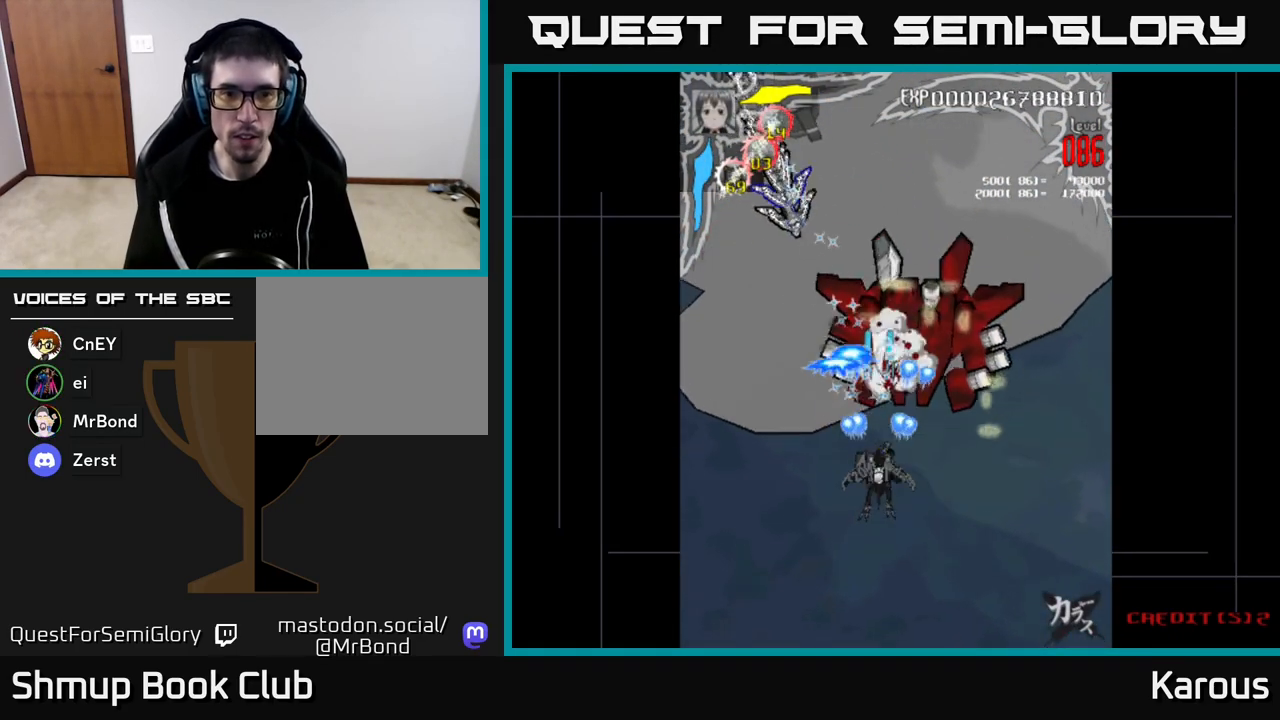
Gameplay with a controller (Xbox layout); each line is a JSON object with the inputs held at the frame after it. "events" lists button and stick changes between this image and that frame as [ms after this image, input, new state], when the widget could be followed in between.
{"buttons": ["A", "DPAD_DOWN", "DPAD_LEFT"], "left_stick": "center", "right_stick": "center", "events": [[233, "DPAD_UP", "up"], [250, "DPAD_RIGHT", "down"], [367, "DPAD_DOWN", "down"], [367, "DPAD_RIGHT", "up"], [400, "DPAD_LEFT", "down"]]}
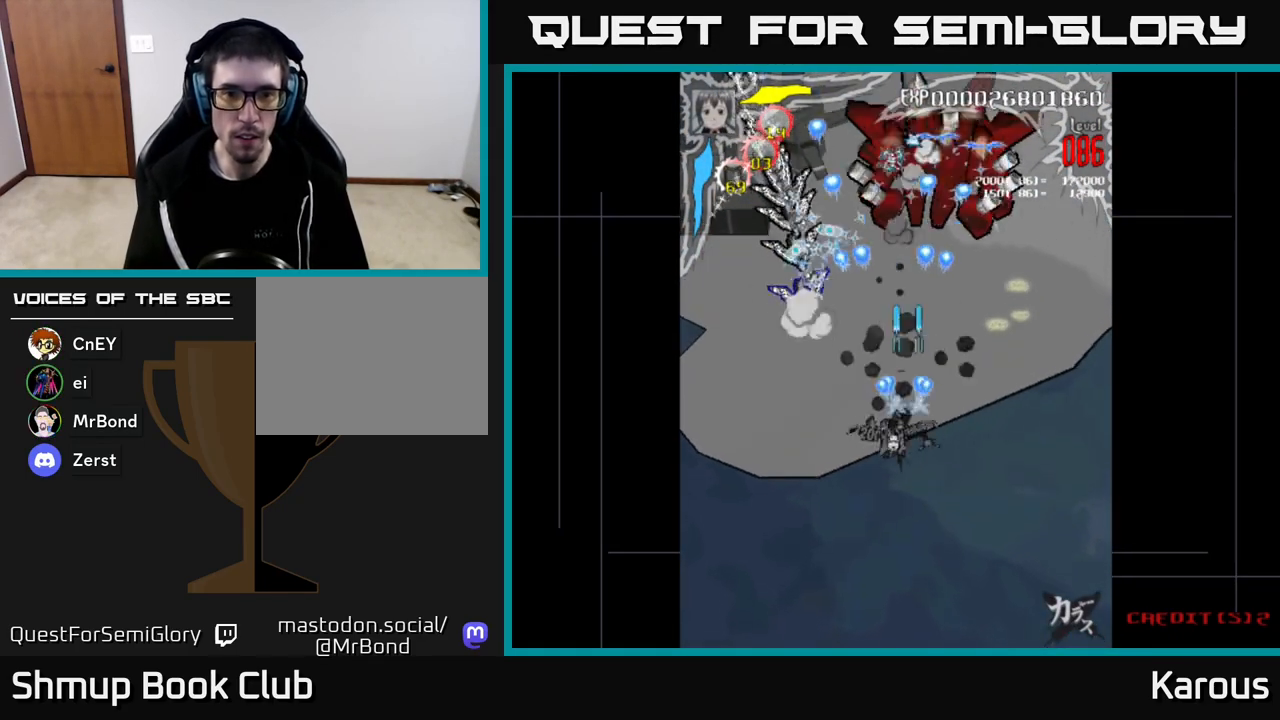
{"buttons": ["A", "DPAD_UP"], "left_stick": "center", "right_stick": "center", "events": [[133, "DPAD_DOWN", "up"], [217, "DPAD_UP", "down"], [383, "DPAD_LEFT", "up"]]}
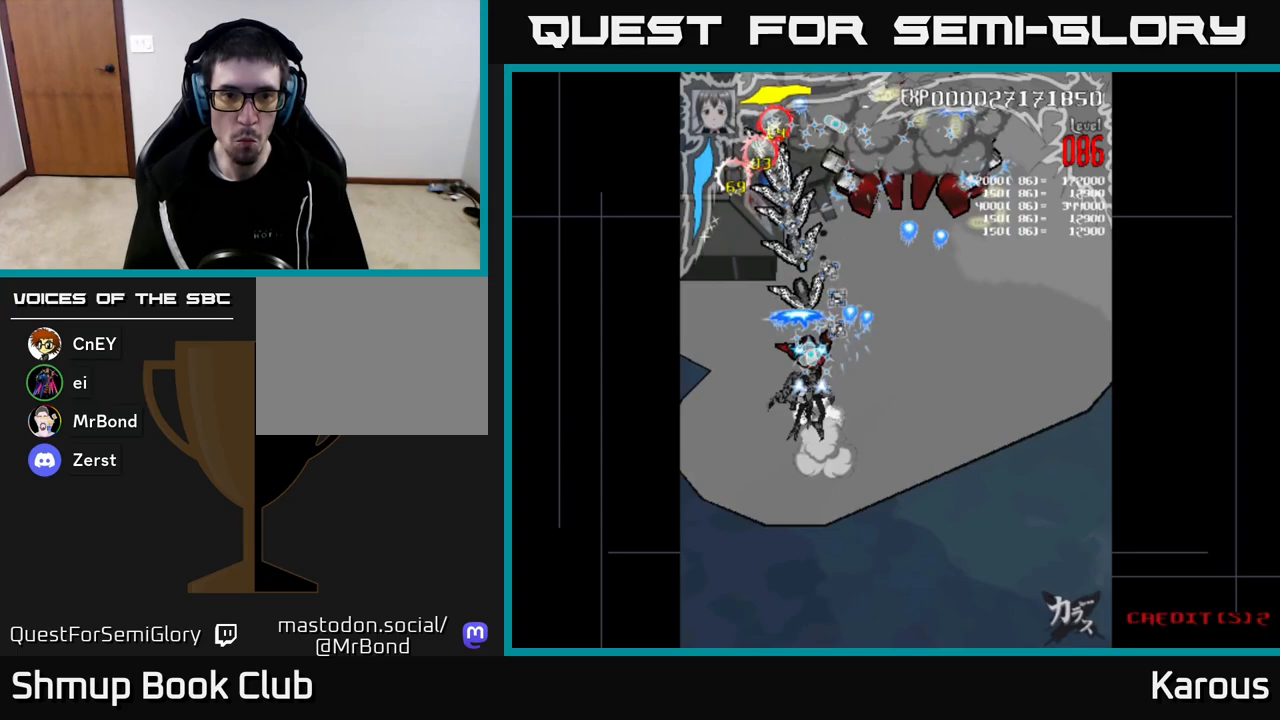
{"buttons": ["A", "DPAD_DOWN"], "left_stick": "center", "right_stick": "center", "events": [[83, "DPAD_LEFT", "down"], [133, "DPAD_UP", "up"], [200, "DPAD_LEFT", "up"], [217, "DPAD_DOWN", "down"], [367, "DPAD_RIGHT", "down"], [367, "X", "down"], [433, "DPAD_RIGHT", "up"], [483, "X", "up"]]}
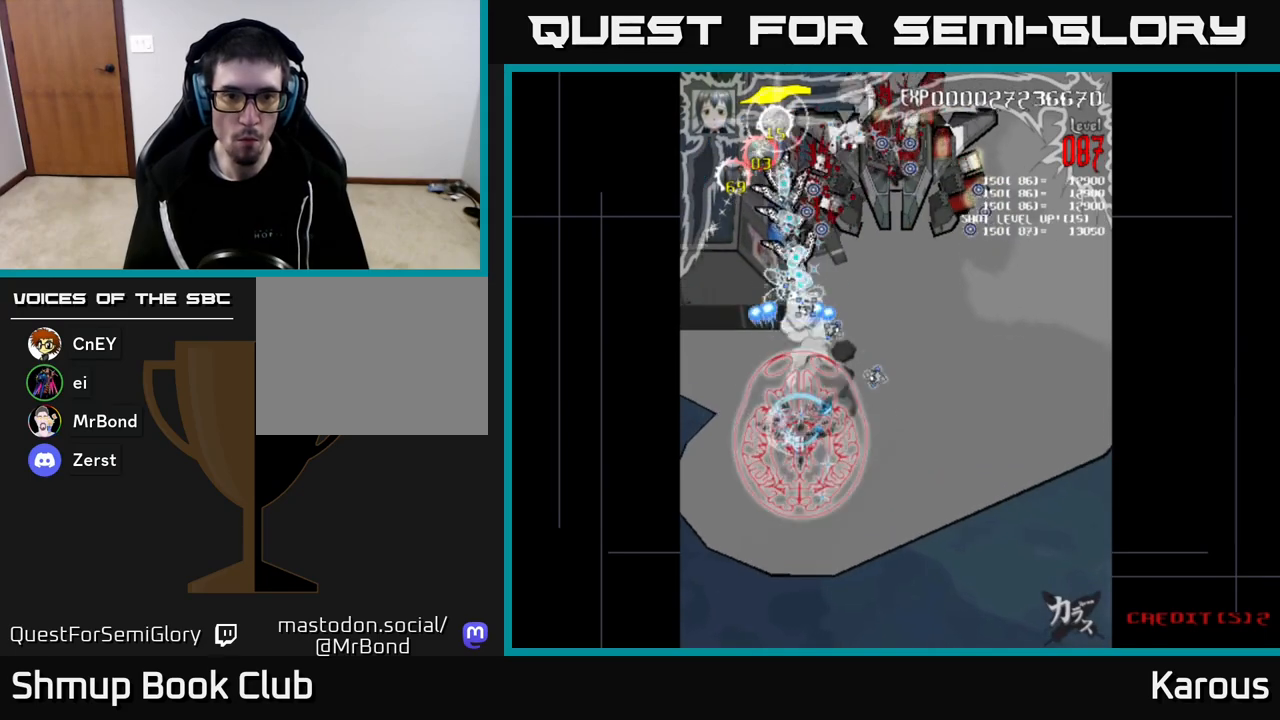
{"buttons": ["A", "DPAD_UP"], "left_stick": "center", "right_stick": "center", "events": [[467, "DPAD_DOWN", "up"], [500, "DPAD_UP", "down"]]}
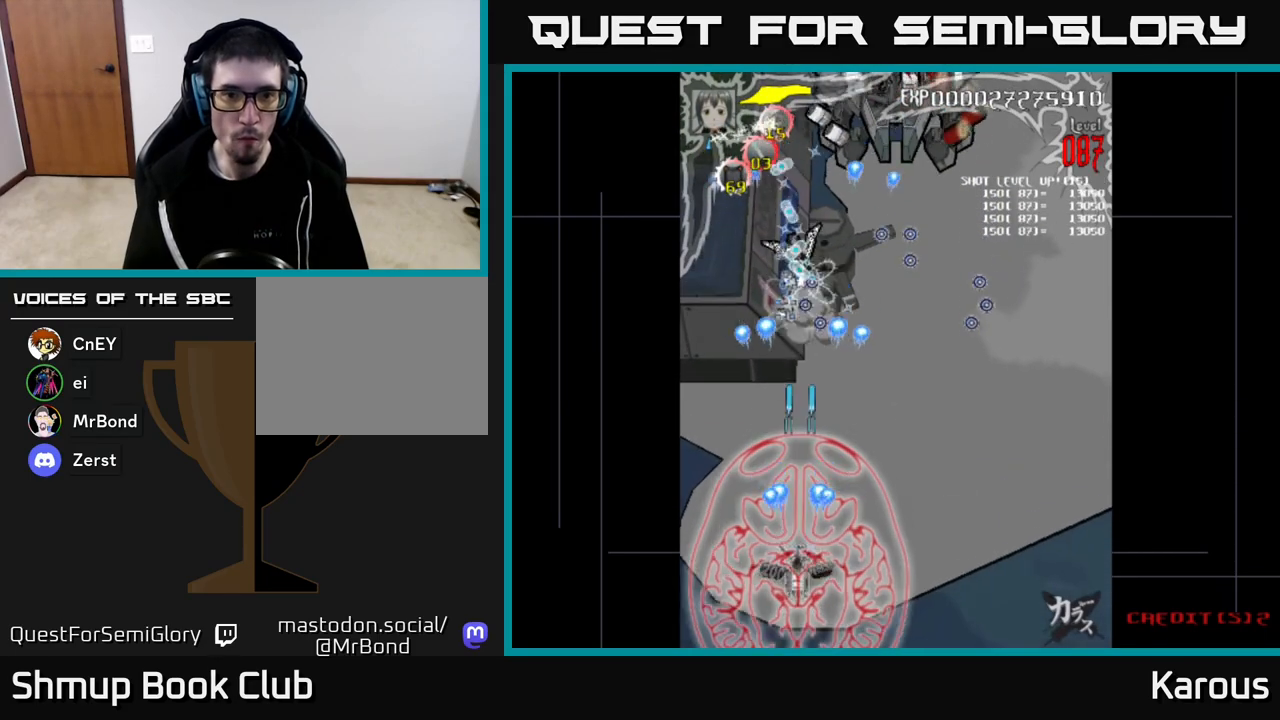
{"buttons": ["A", "DPAD_UP", "DPAD_RIGHT"], "left_stick": "center", "right_stick": "center", "events": [[217, "DPAD_RIGHT", "down"]]}
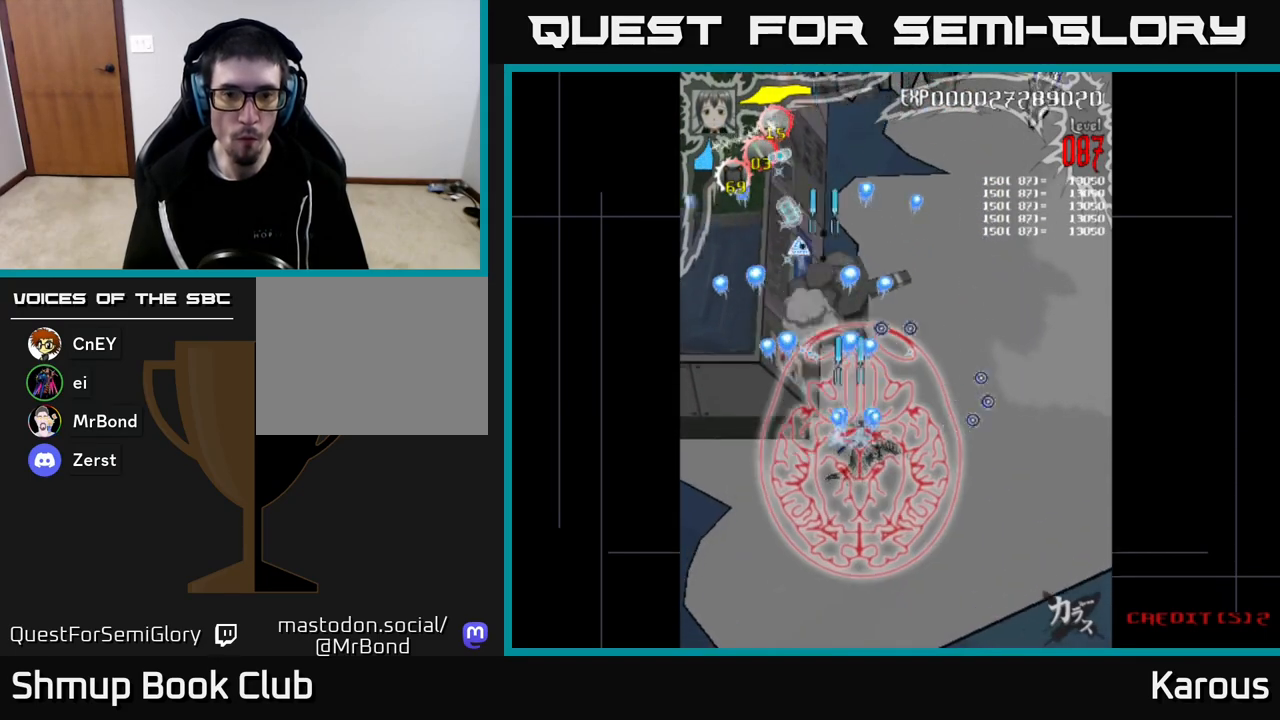
{"buttons": ["A", "DPAD_RIGHT"], "left_stick": "center", "right_stick": "center", "events": [[50, "DPAD_UP", "up"], [133, "DPAD_UP", "down"], [167, "DPAD_RIGHT", "up"], [417, "DPAD_RIGHT", "down"], [500, "DPAD_UP", "up"]]}
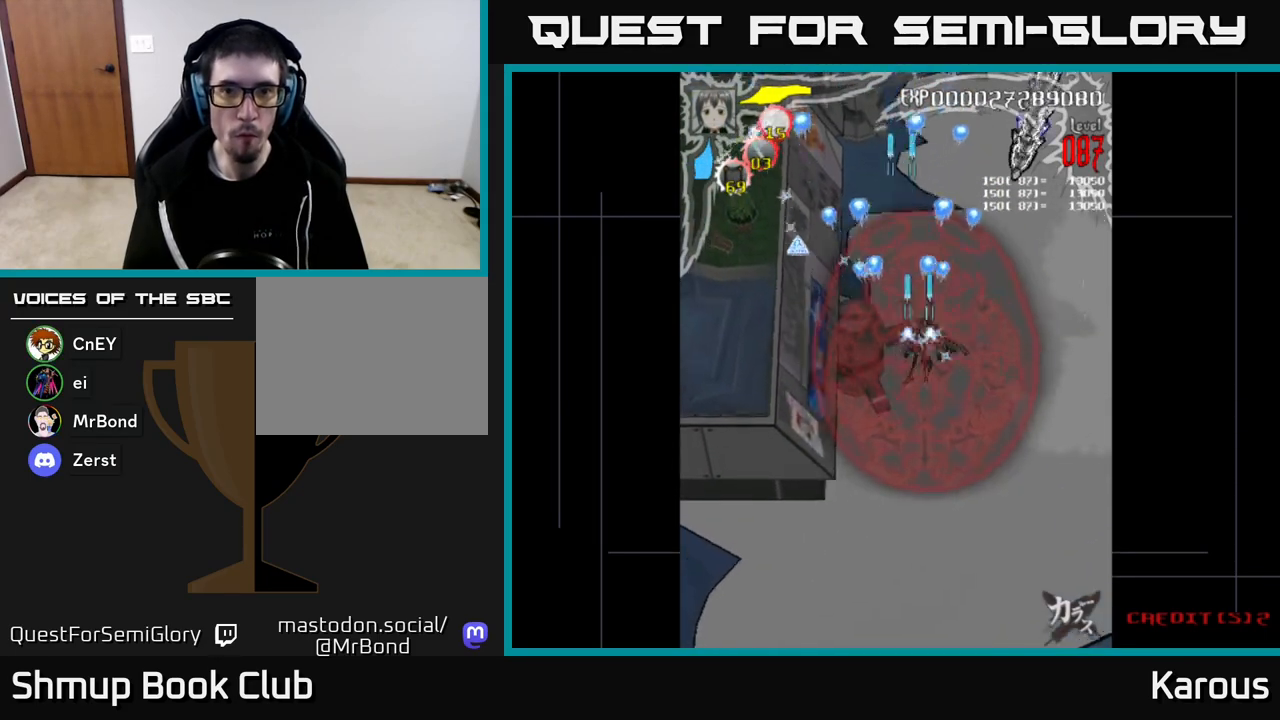
{"buttons": ["A", "DPAD_UP"], "left_stick": "center", "right_stick": "center", "events": [[317, "DPAD_UP", "down"], [350, "DPAD_RIGHT", "up"]]}
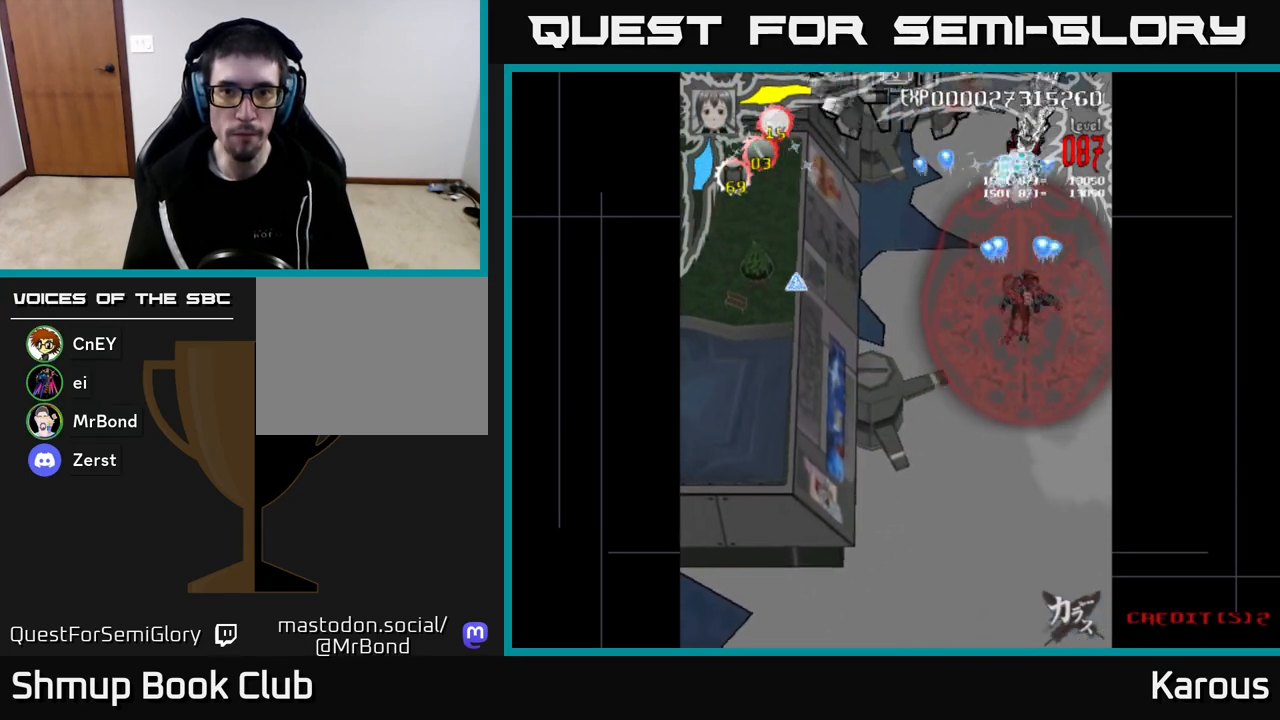
{"buttons": ["A", "DPAD_DOWN"], "left_stick": "center", "right_stick": "center", "events": [[233, "DPAD_RIGHT", "down"], [300, "DPAD_RIGHT", "up"], [333, "DPAD_UP", "up"], [367, "DPAD_DOWN", "down"]]}
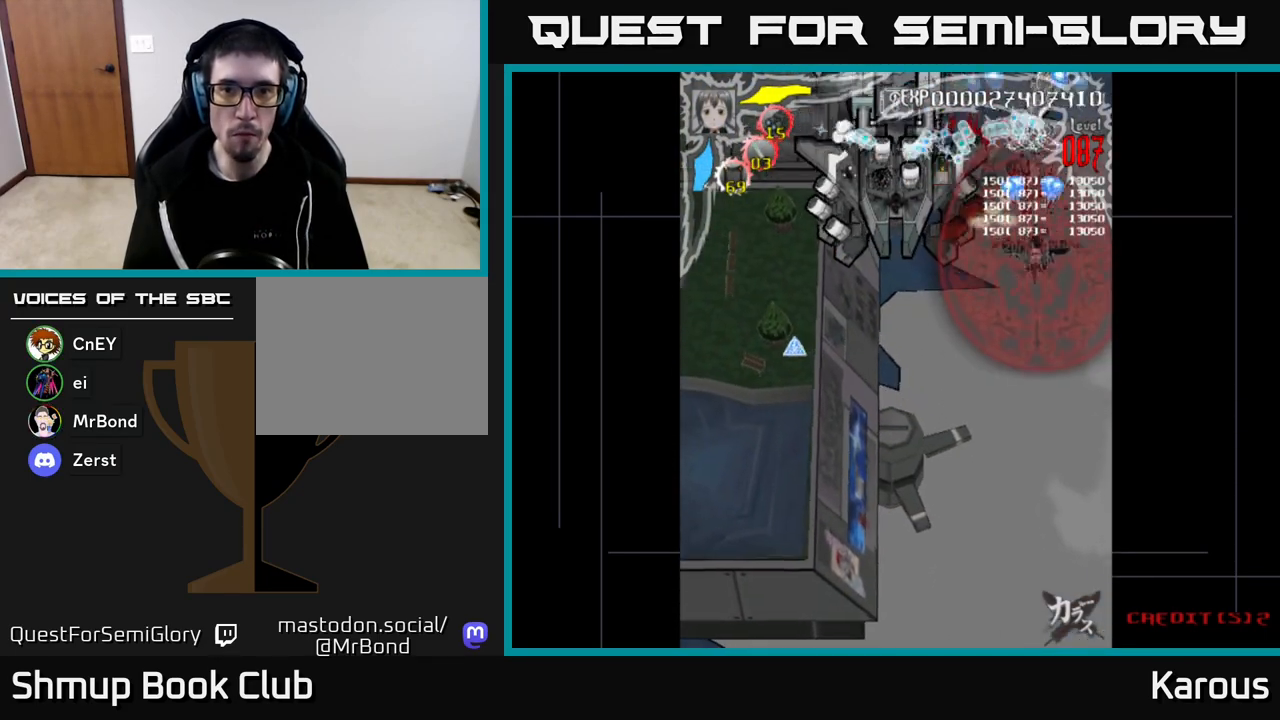
{"buttons": ["A", "DPAD_UP"], "left_stick": "center", "right_stick": "center", "events": [[17, "DPAD_RIGHT", "down"], [83, "DPAD_RIGHT", "up"], [167, "DPAD_LEFT", "down"], [250, "DPAD_LEFT", "up"], [300, "DPAD_DOWN", "up"], [300, "DPAD_RIGHT", "down"], [317, "DPAD_UP", "down"], [333, "DPAD_RIGHT", "up"]]}
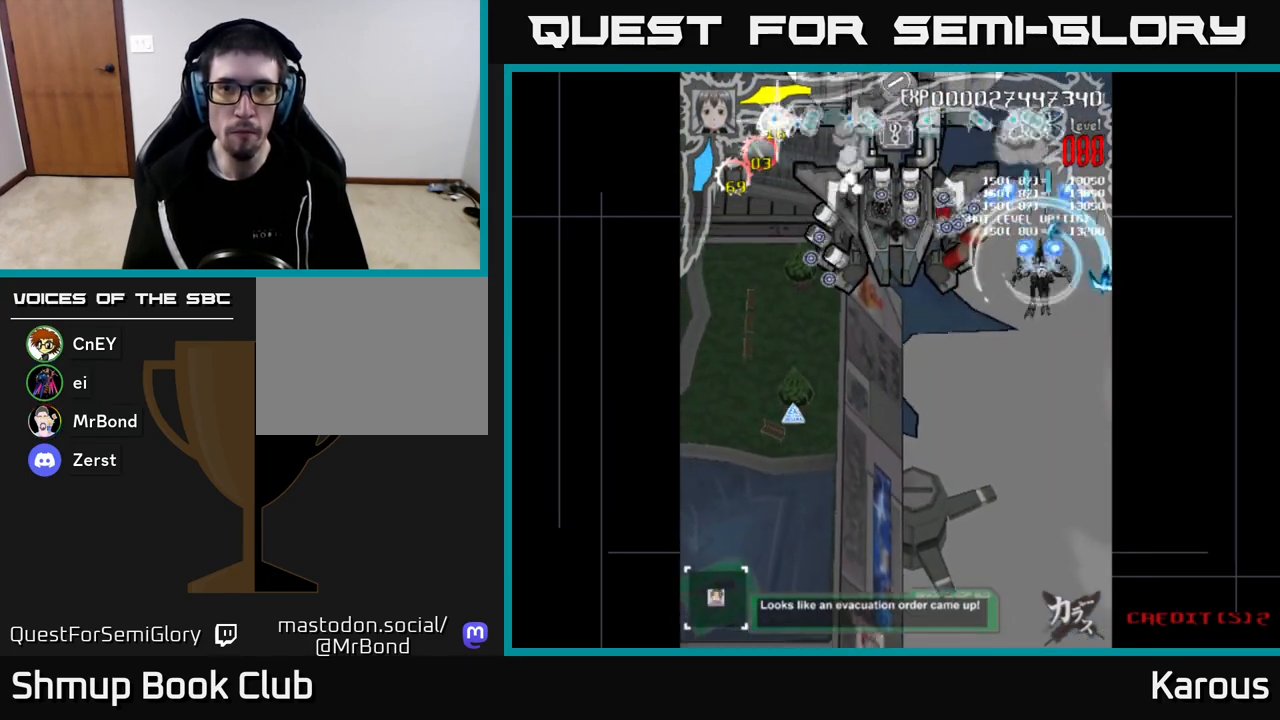
{"buttons": ["A", "DPAD_DOWN", "DPAD_LEFT"], "left_stick": "center", "right_stick": "center", "events": [[67, "DPAD_UP", "up"], [100, "DPAD_DOWN", "down"], [283, "DPAD_LEFT", "down"]]}
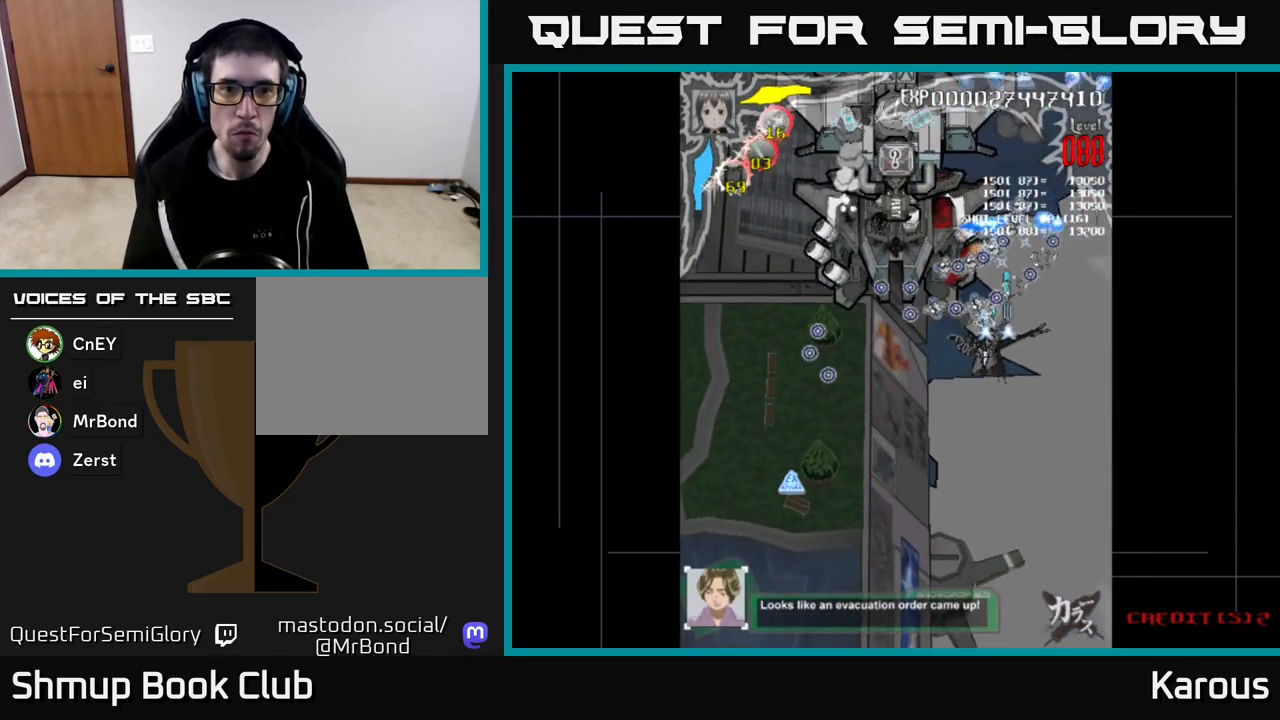
{"buttons": ["A", "DPAD_DOWN"], "left_stick": "center", "right_stick": "center", "events": [[117, "X", "down"], [267, "X", "up"], [300, "DPAD_LEFT", "up"]]}
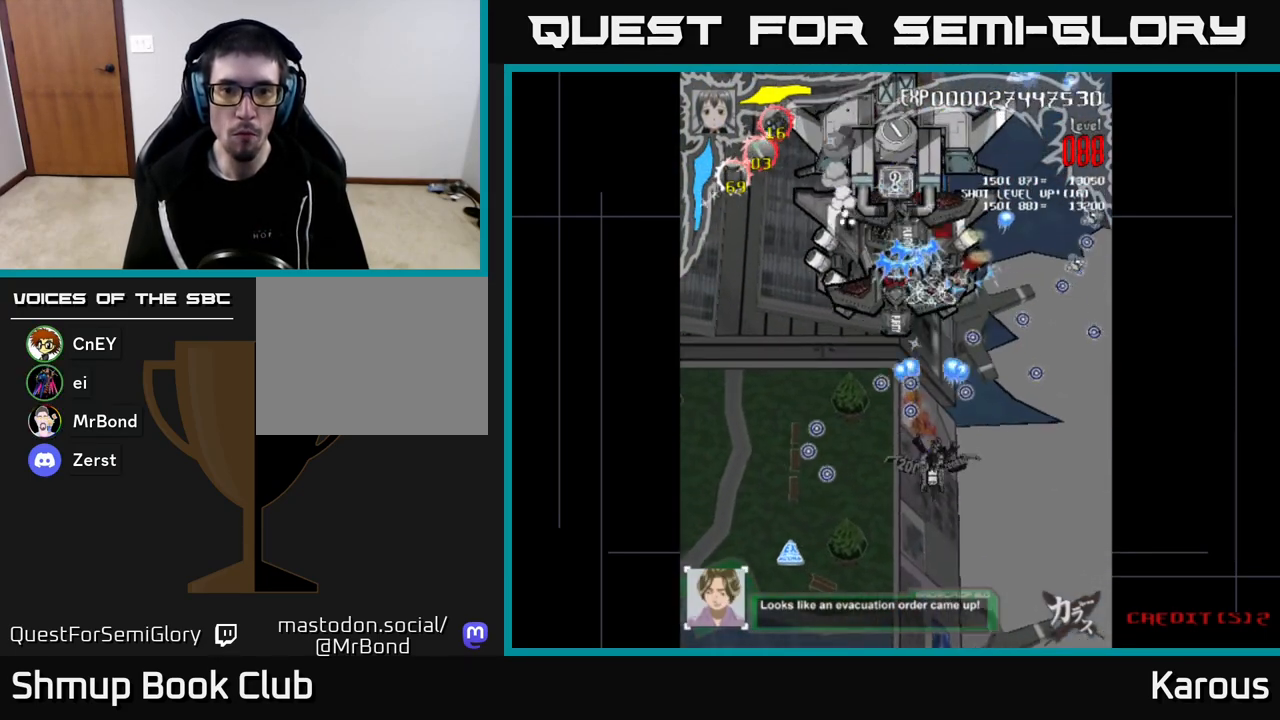
{"buttons": ["A"], "left_stick": "center", "right_stick": "center", "events": [[17, "DPAD_LEFT", "down"], [217, "DPAD_LEFT", "up"], [317, "DPAD_RIGHT", "down"], [367, "DPAD_RIGHT", "up"], [383, "DPAD_DOWN", "up"]]}
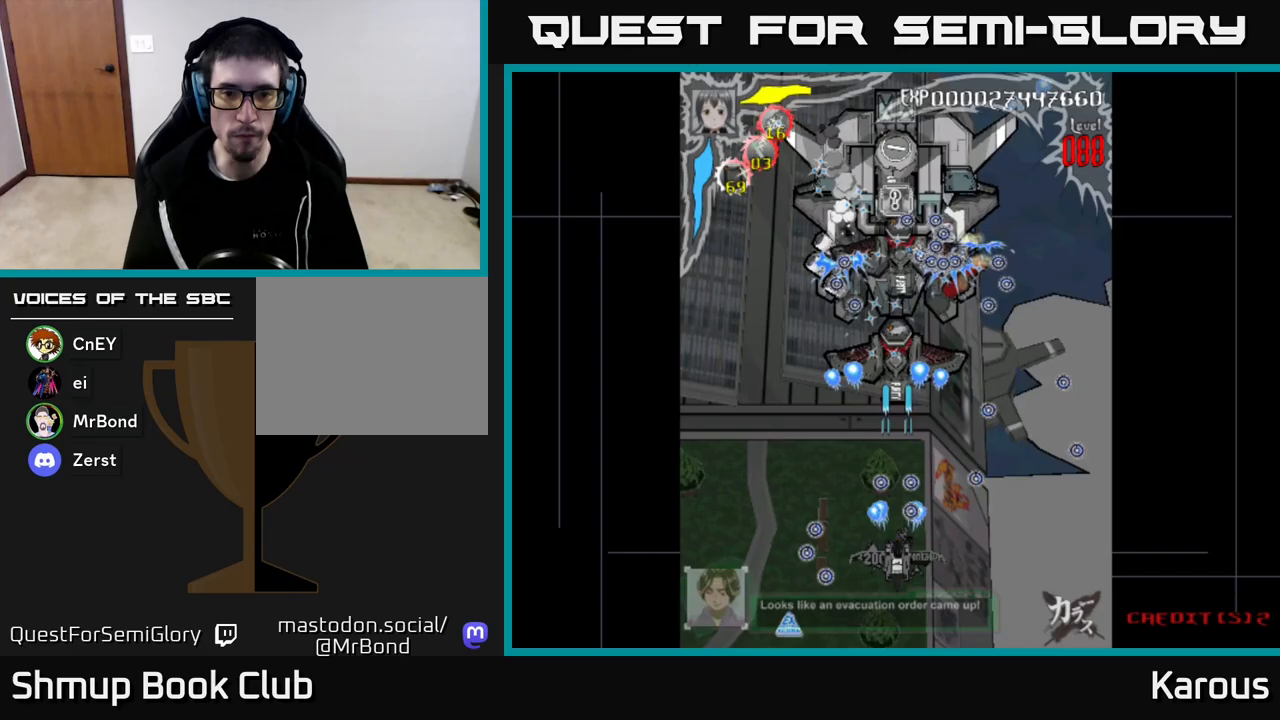
{"buttons": [], "left_stick": "center", "right_stick": "center", "events": [[433, "A", "up"]]}
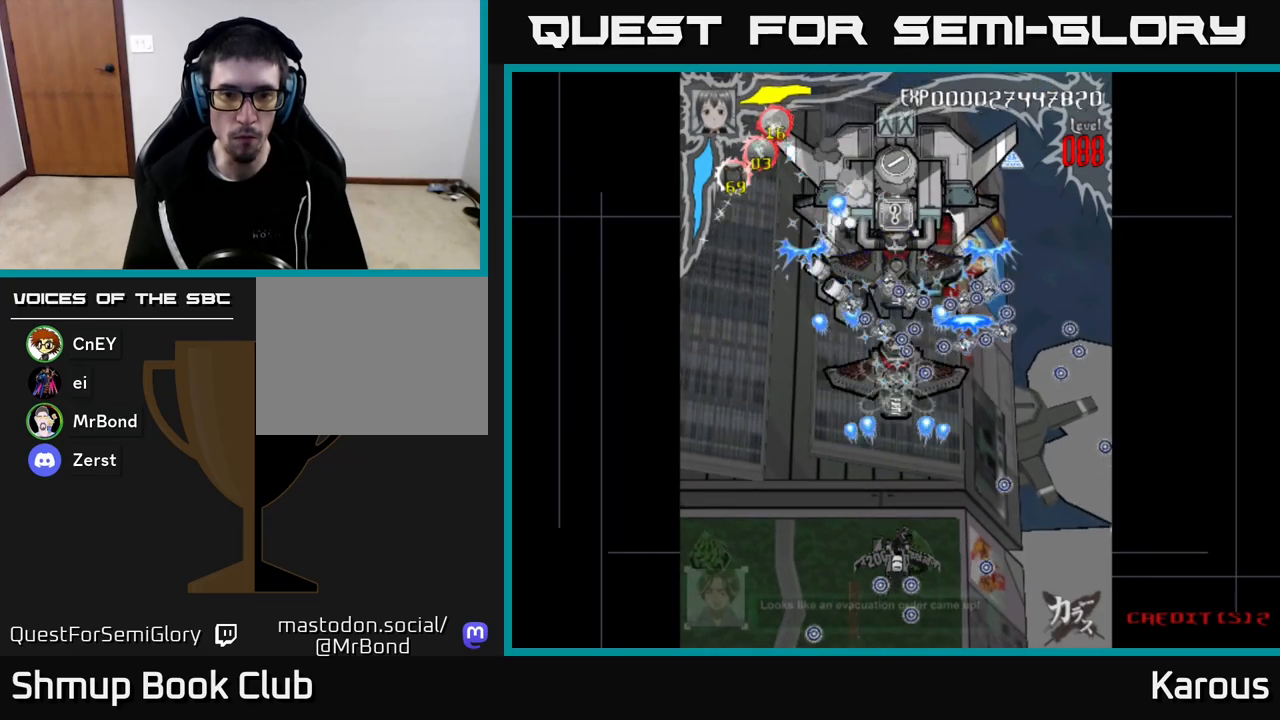
{"buttons": ["DPAD_UP"], "left_stick": "center", "right_stick": "center", "events": [[267, "DPAD_UP", "down"]]}
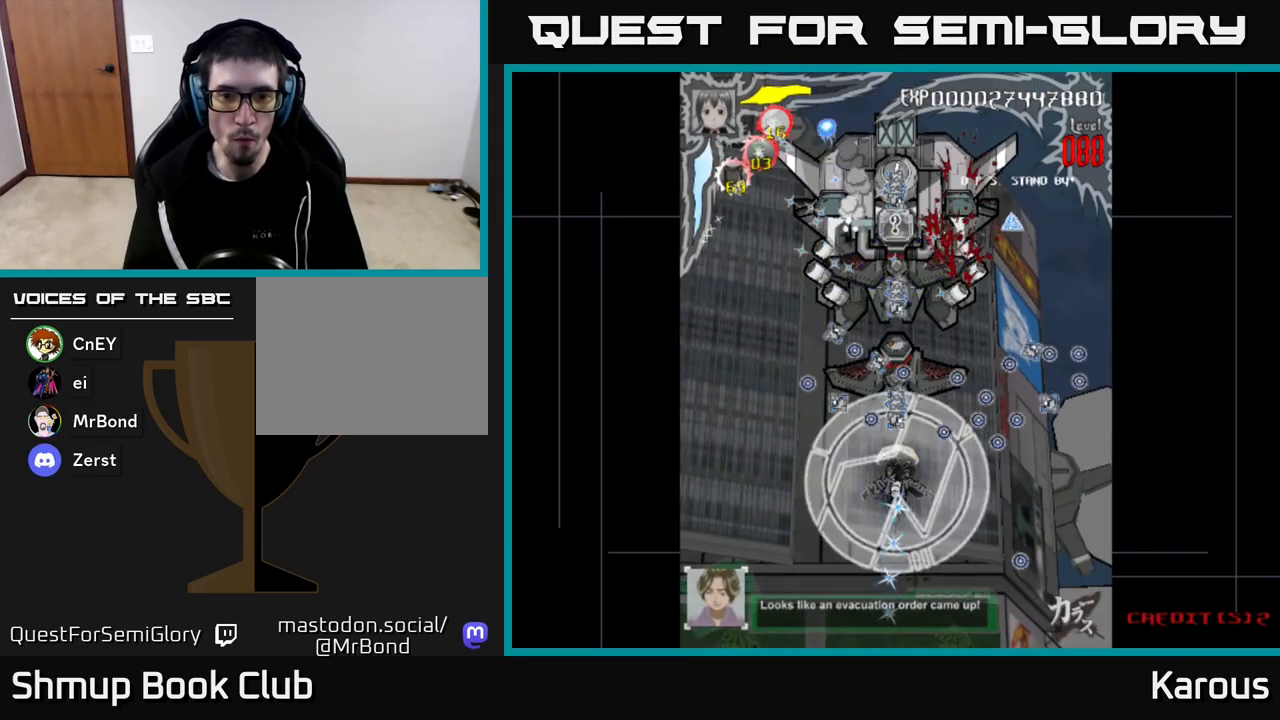
{"buttons": [], "left_stick": "center", "right_stick": "center", "events": [[150, "DPAD_UP", "up"], [400, "DPAD_UP", "down"], [467, "DPAD_UP", "up"]]}
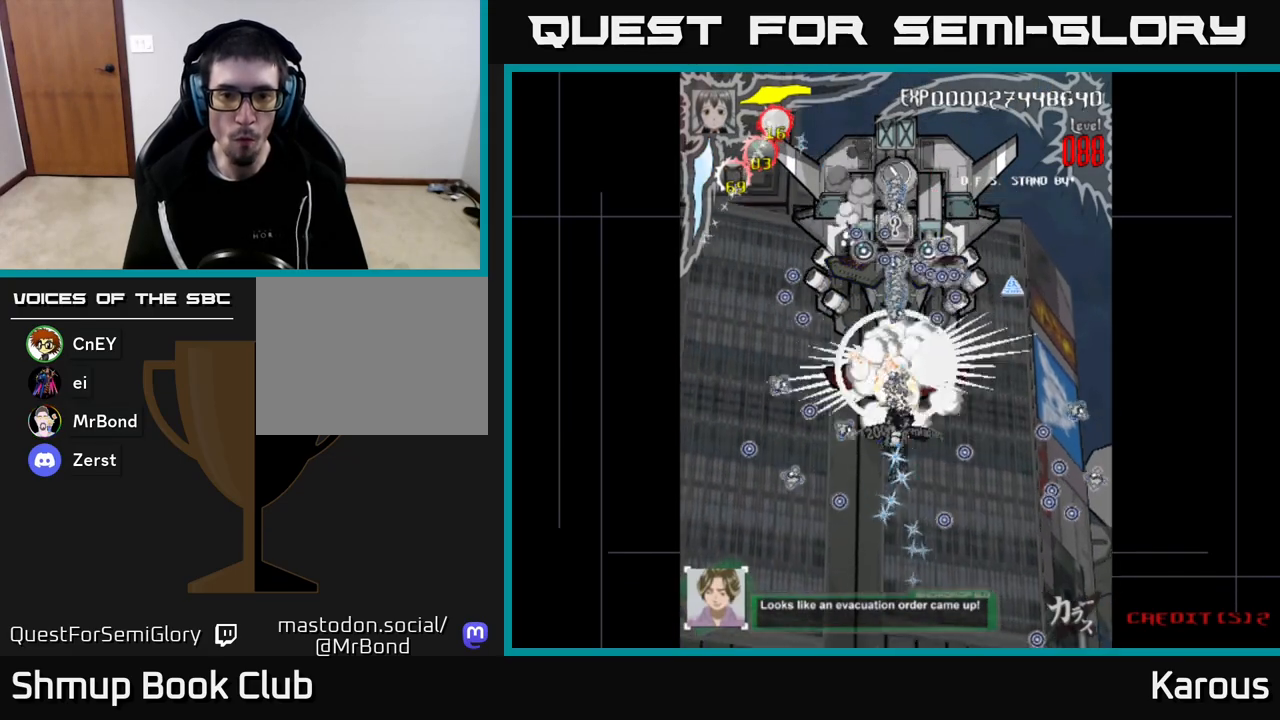
{"buttons": [], "left_stick": "center", "right_stick": "center", "events": []}
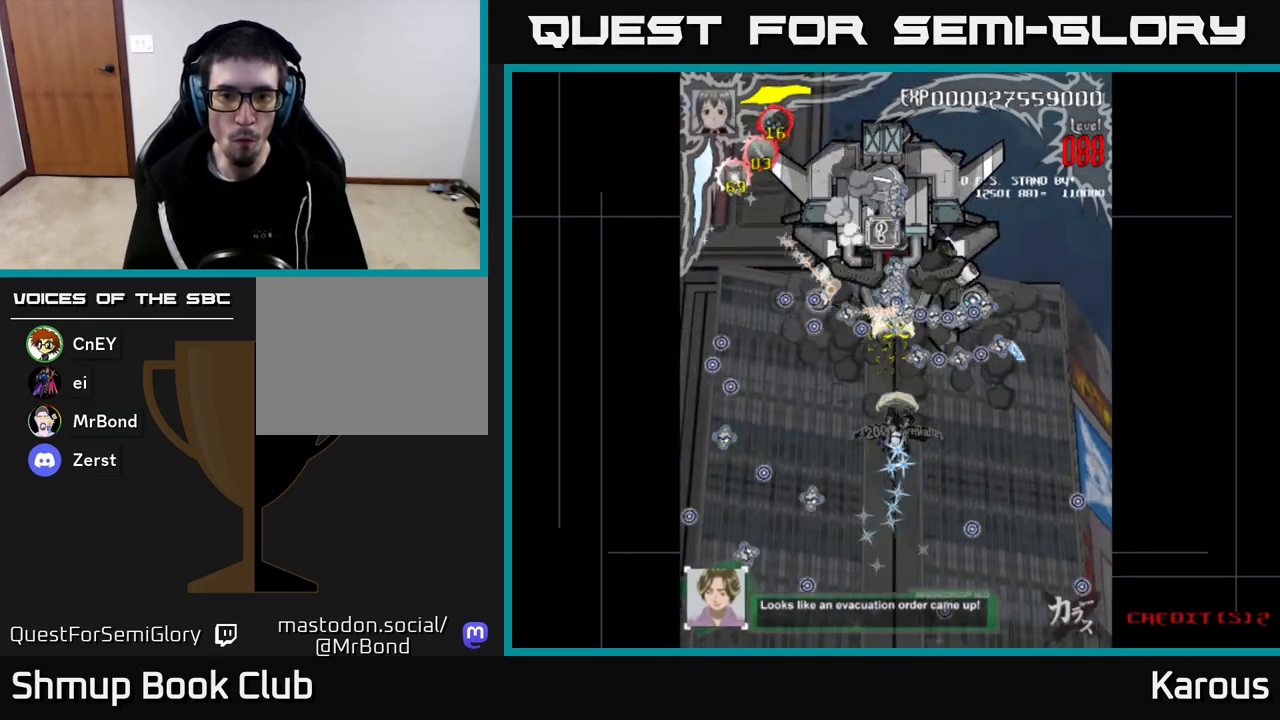
{"buttons": [], "left_stick": "center", "right_stick": "center", "events": [[383, "DPAD_UP", "down"], [483, "DPAD_UP", "up"]]}
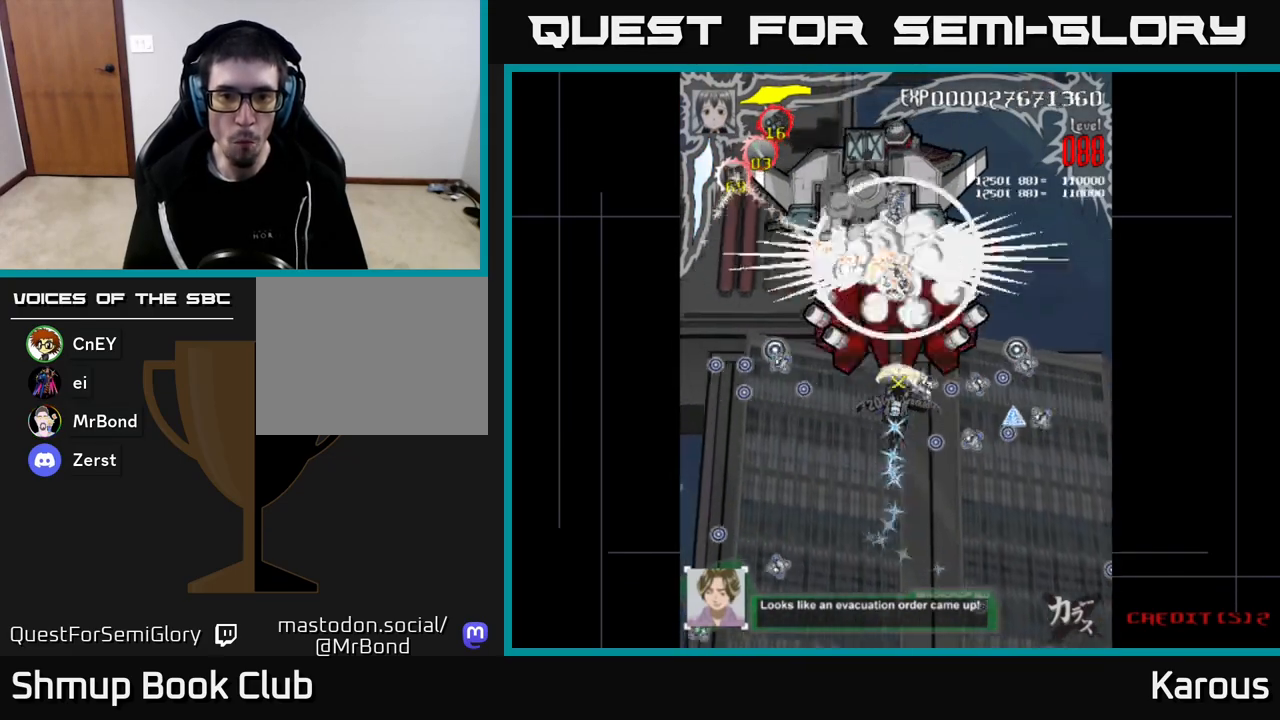
{"buttons": [], "left_stick": "center", "right_stick": "center", "events": []}
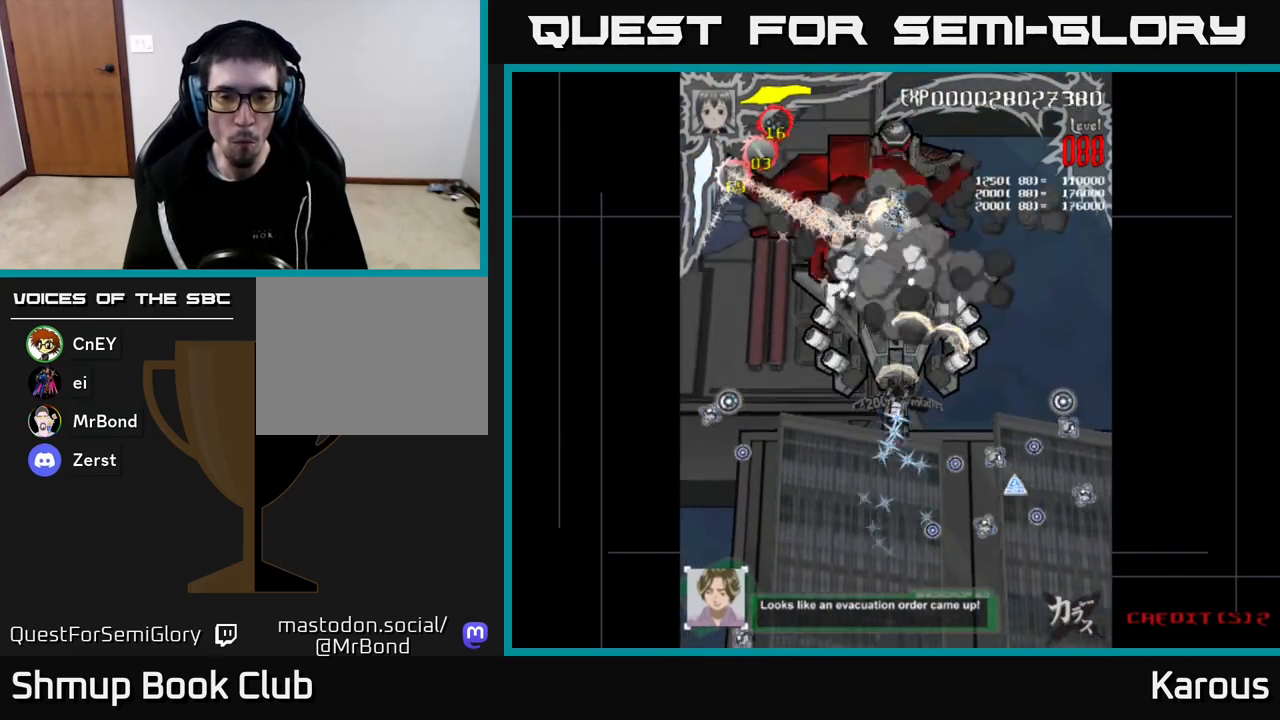
{"buttons": ["DPAD_UP"], "left_stick": "center", "right_stick": "center", "events": [[33, "DPAD_RIGHT", "down"], [33, "DPAD_UP", "down"], [183, "DPAD_UP", "up"], [233, "DPAD_DOWN", "down"], [267, "DPAD_RIGHT", "up"], [317, "DPAD_LEFT", "down"], [367, "DPAD_DOWN", "up"], [467, "DPAD_UP", "down"], [500, "DPAD_LEFT", "up"]]}
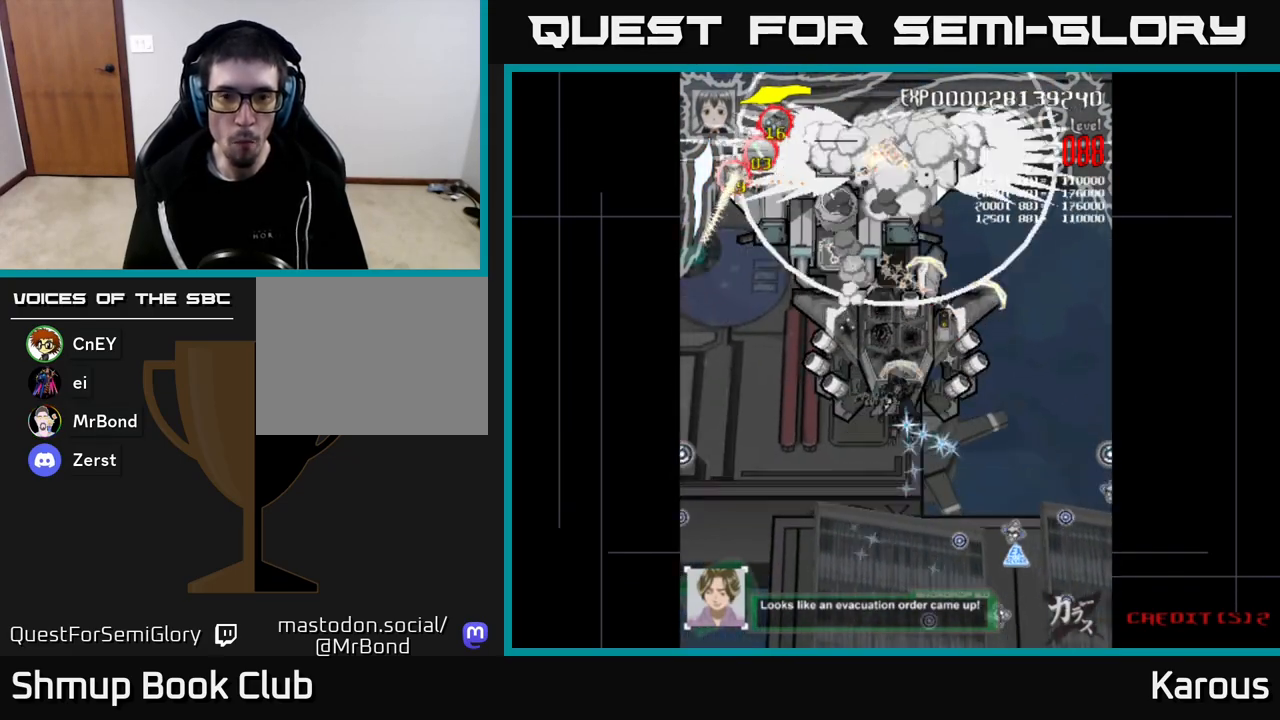
{"buttons": ["DPAD_DOWN"], "left_stick": "center", "right_stick": "center", "events": [[133, "DPAD_UP", "up"], [217, "DPAD_DOWN", "down"], [217, "DPAD_RIGHT", "down"], [283, "DPAD_DOWN", "up"], [417, "DPAD_DOWN", "down"], [500, "DPAD_RIGHT", "up"]]}
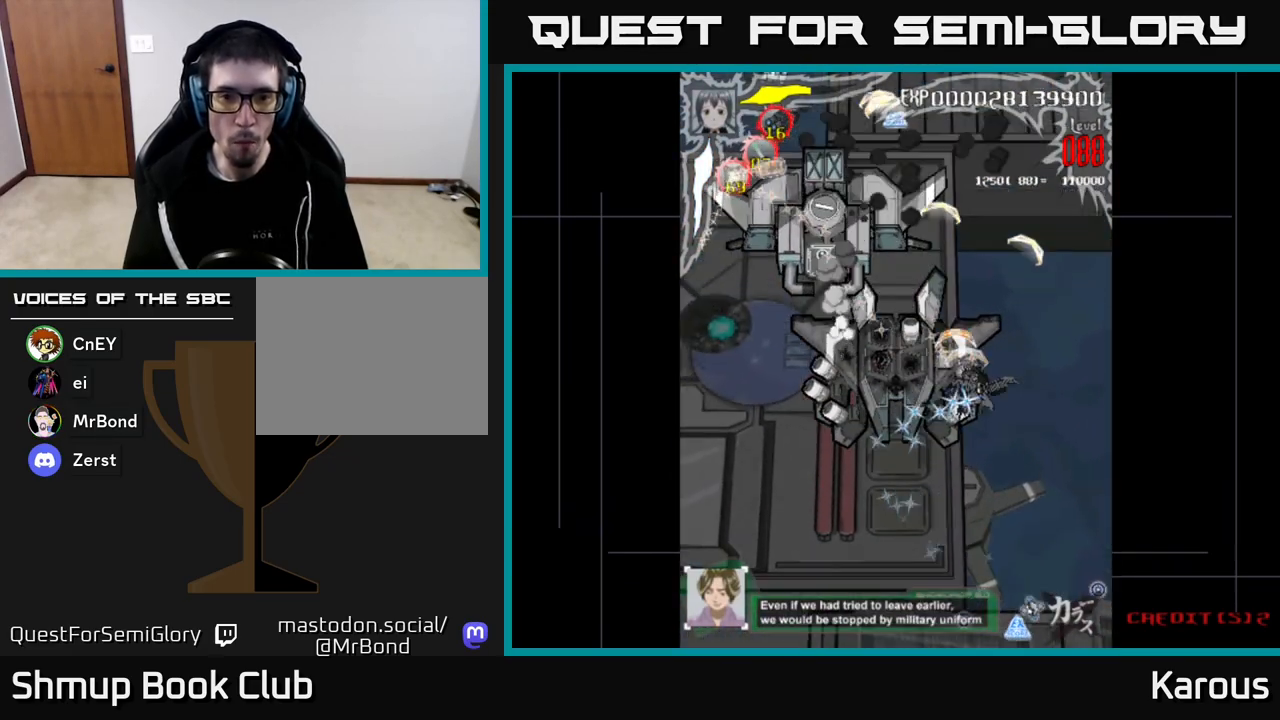
{"buttons": ["A", "DPAD_UP"], "left_stick": "center", "right_stick": "center", "events": [[300, "DPAD_LEFT", "down"], [350, "A", "down"], [383, "DPAD_DOWN", "up"], [433, "DPAD_UP", "down"], [450, "DPAD_LEFT", "up"]]}
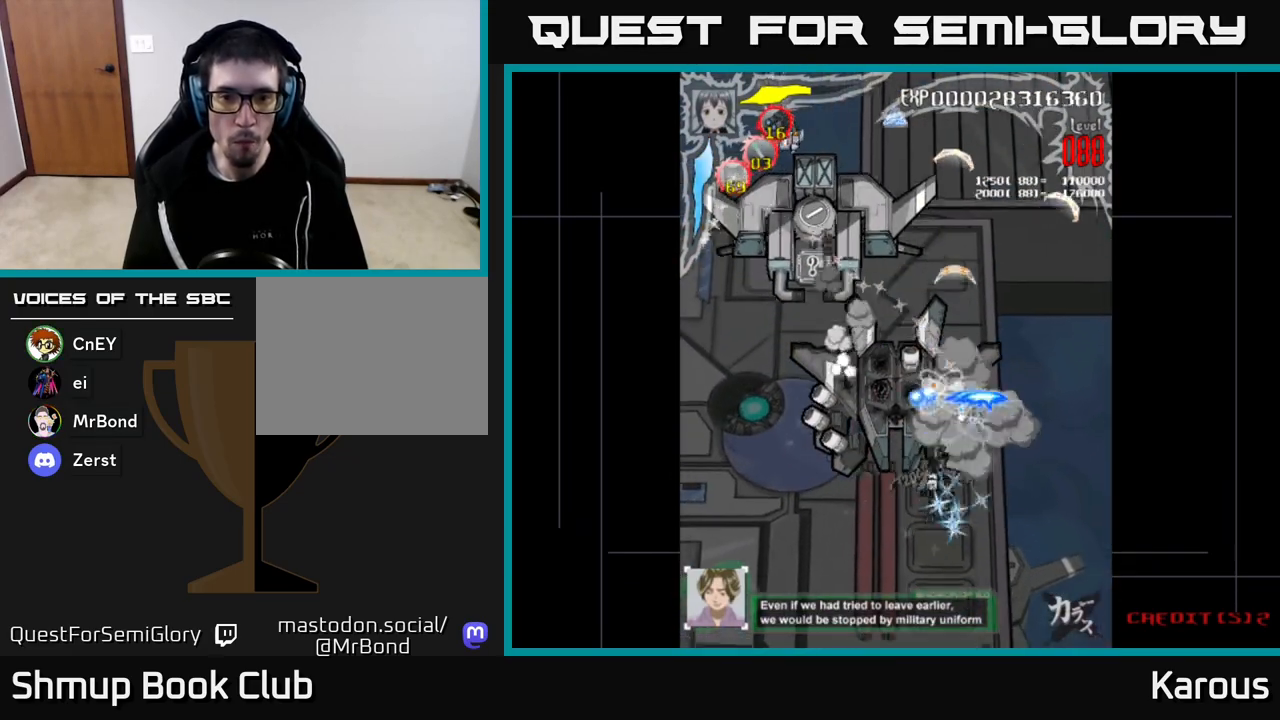
{"buttons": ["B", "DPAD_LEFT"], "left_stick": "center", "right_stick": "center"}
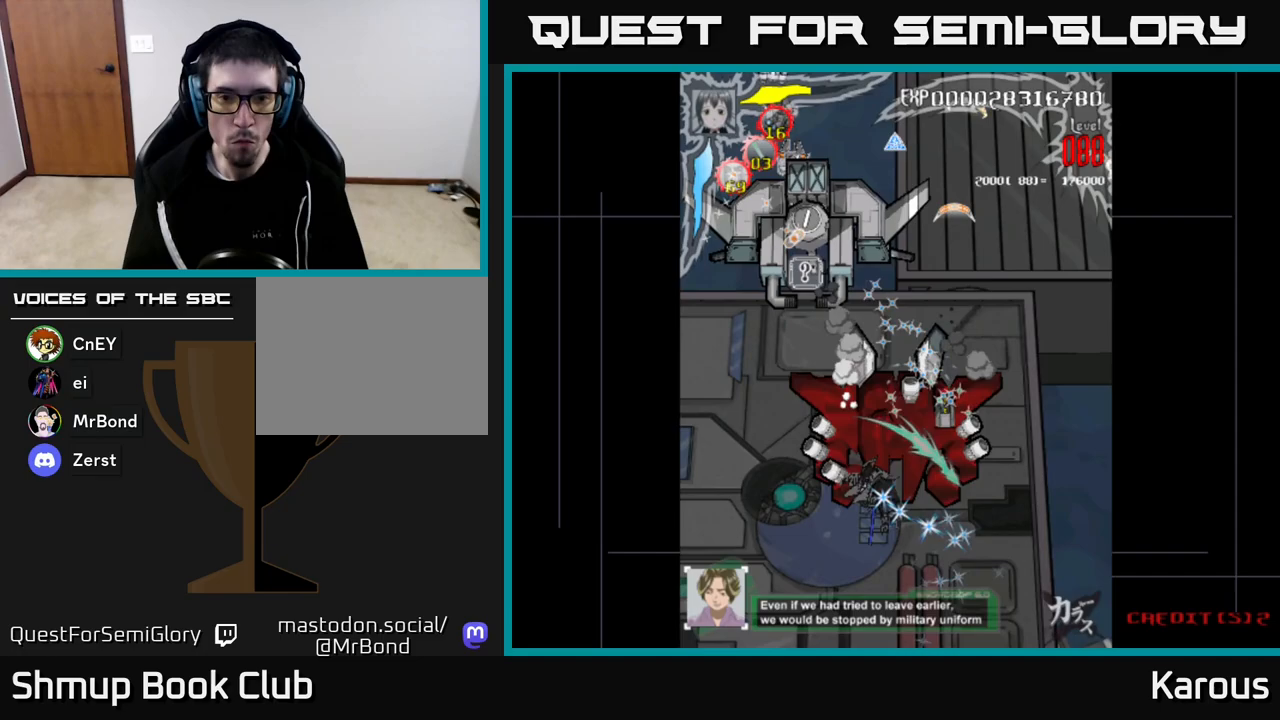
{"buttons": ["A", "DPAD_UP"], "left_stick": "center", "right_stick": "center"}
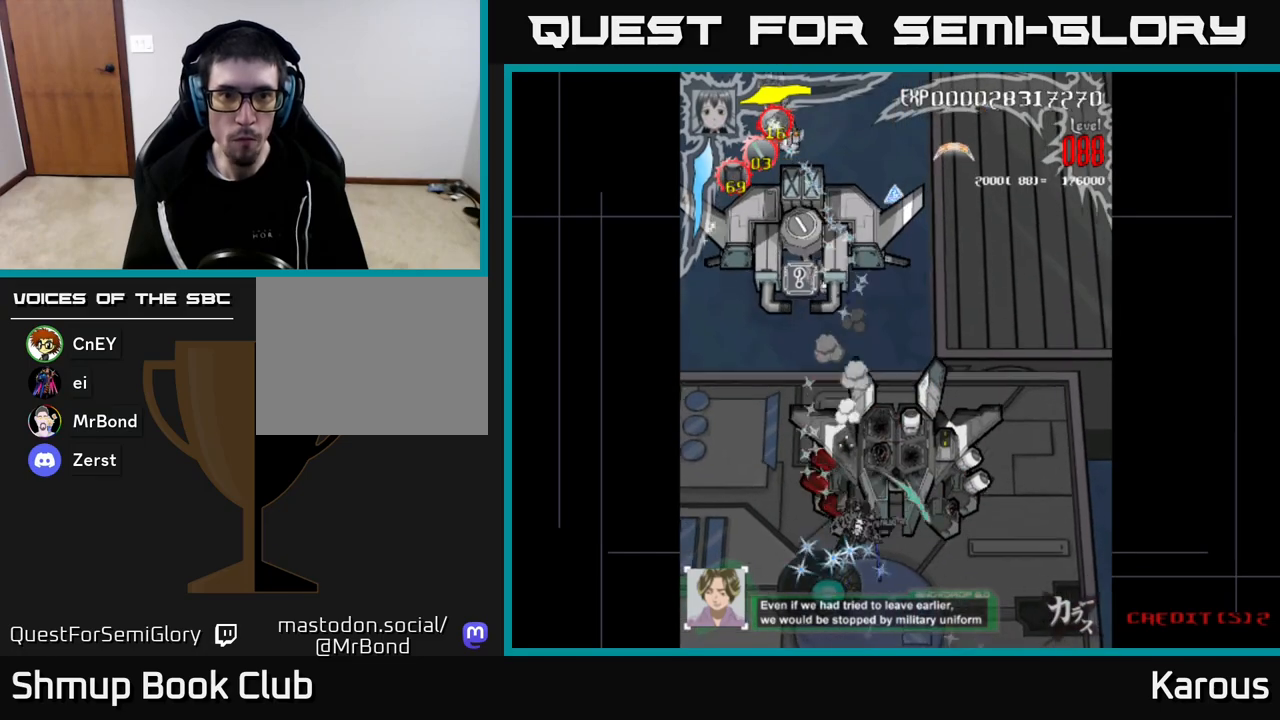
{"buttons": ["A", "DPAD_DOWN", "DPAD_RIGHT"], "left_stick": "center", "right_stick": "center", "events": [[100, "DPAD_LEFT", "down"], [117, "DPAD_UP", "up"], [183, "DPAD_DOWN", "down"], [200, "DPAD_LEFT", "up"], [483, "DPAD_RIGHT", "down"]]}
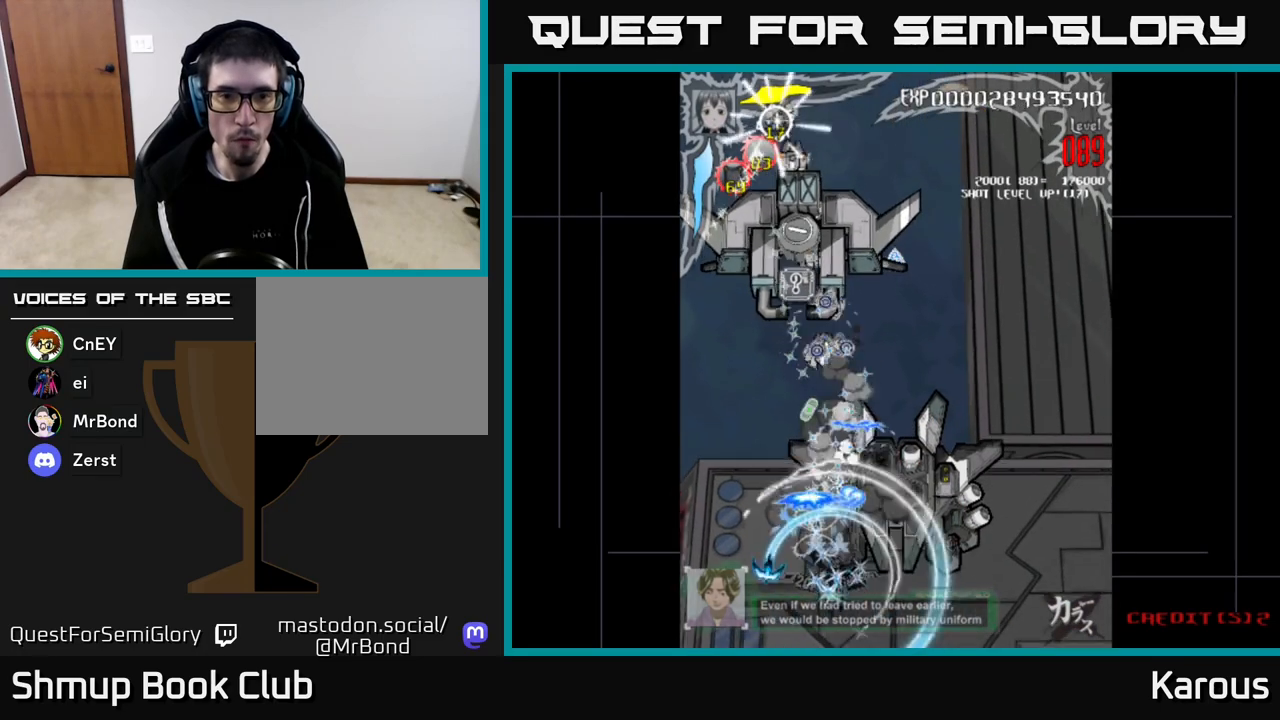
{"buttons": ["A", "DPAD_UP", "DPAD_LEFT"], "left_stick": "center", "right_stick": "center"}
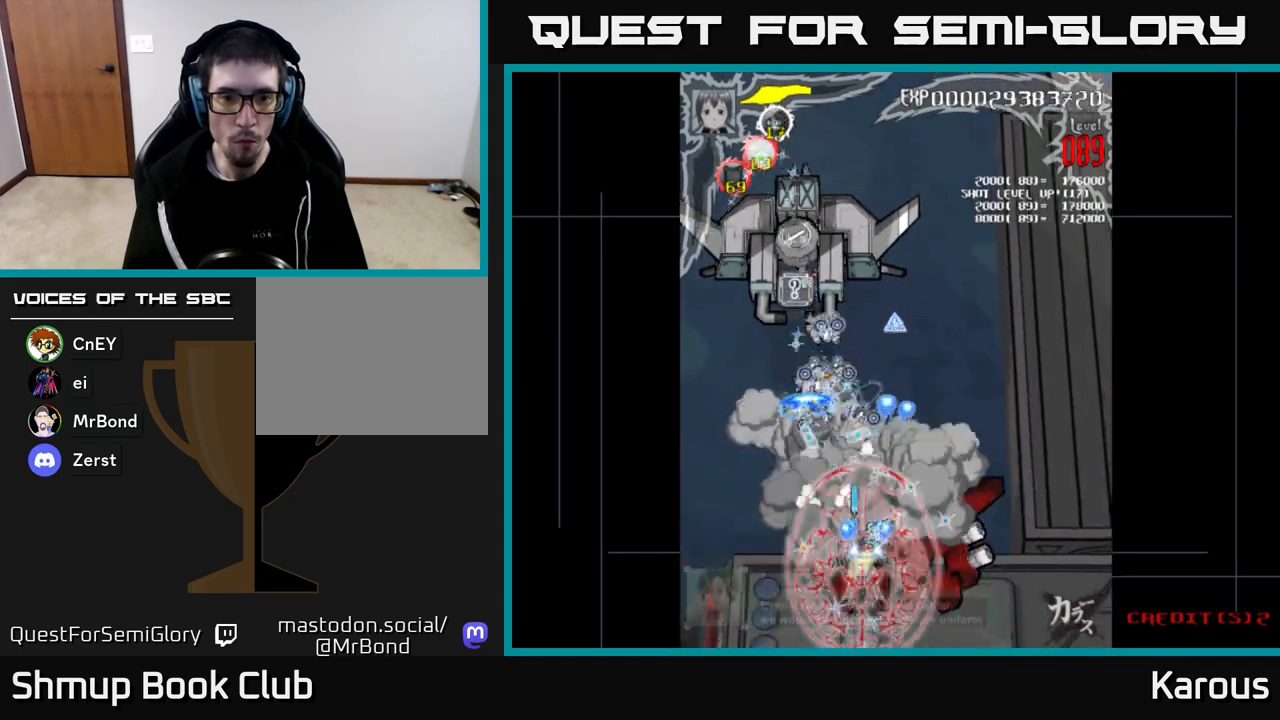
{"buttons": ["A", "DPAD_UP"], "left_stick": "center", "right_stick": "center", "events": [[183, "DPAD_LEFT", "up"], [217, "DPAD_RIGHT", "down"], [283, "DPAD_RIGHT", "up"], [400, "DPAD_LEFT", "down"], [483, "DPAD_LEFT", "up"]]}
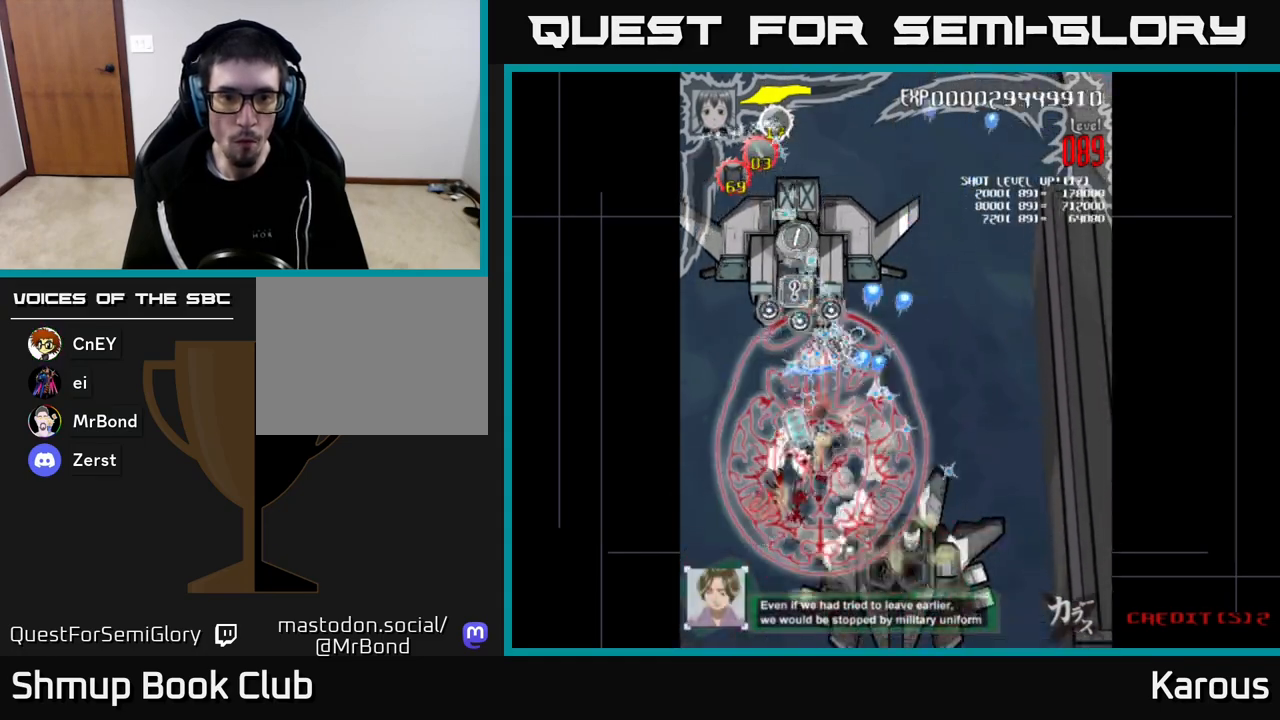
{"buttons": ["A", "DPAD_UP", "DPAD_RIGHT"], "left_stick": "center", "right_stick": "center", "events": [[250, "DPAD_LEFT", "down"], [367, "DPAD_LEFT", "up"], [467, "DPAD_RIGHT", "down"]]}
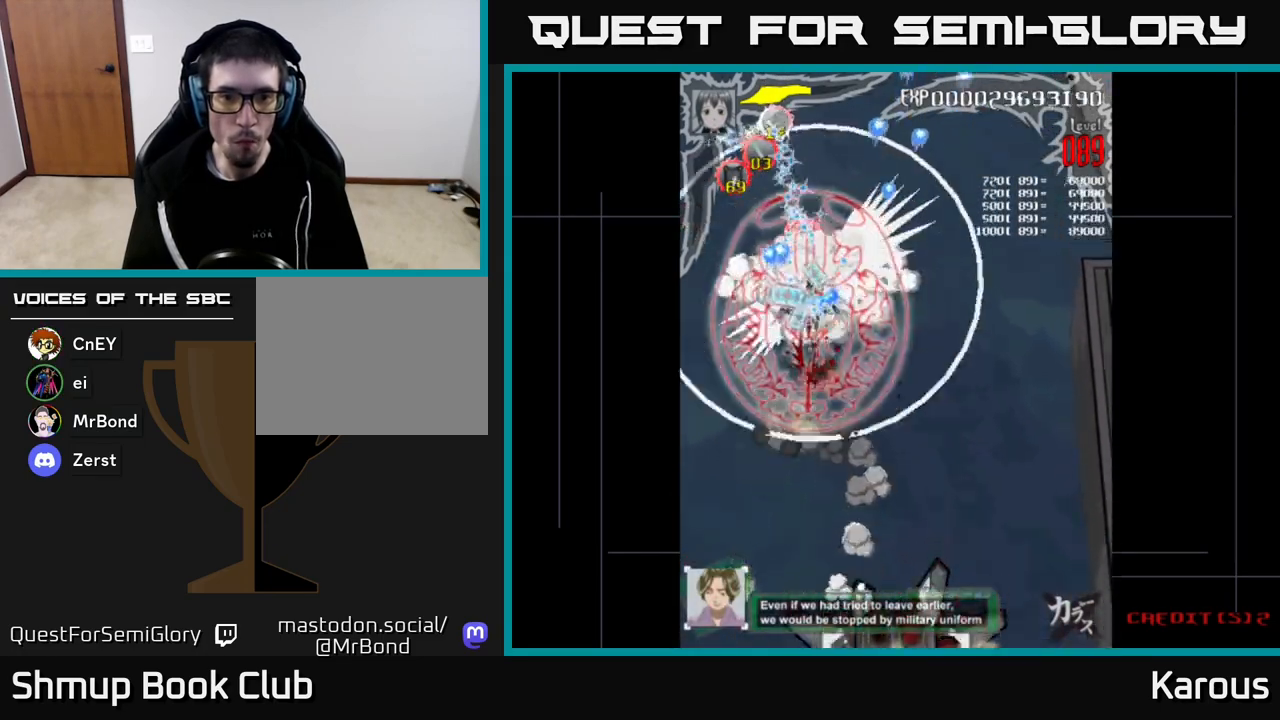
{"buttons": ["A", "DPAD_DOWN"], "left_stick": "center", "right_stick": "center", "events": [[100, "DPAD_UP", "up"], [183, "DPAD_DOWN", "down"], [200, "DPAD_RIGHT", "up"], [367, "DPAD_RIGHT", "down"], [483, "DPAD_RIGHT", "up"]]}
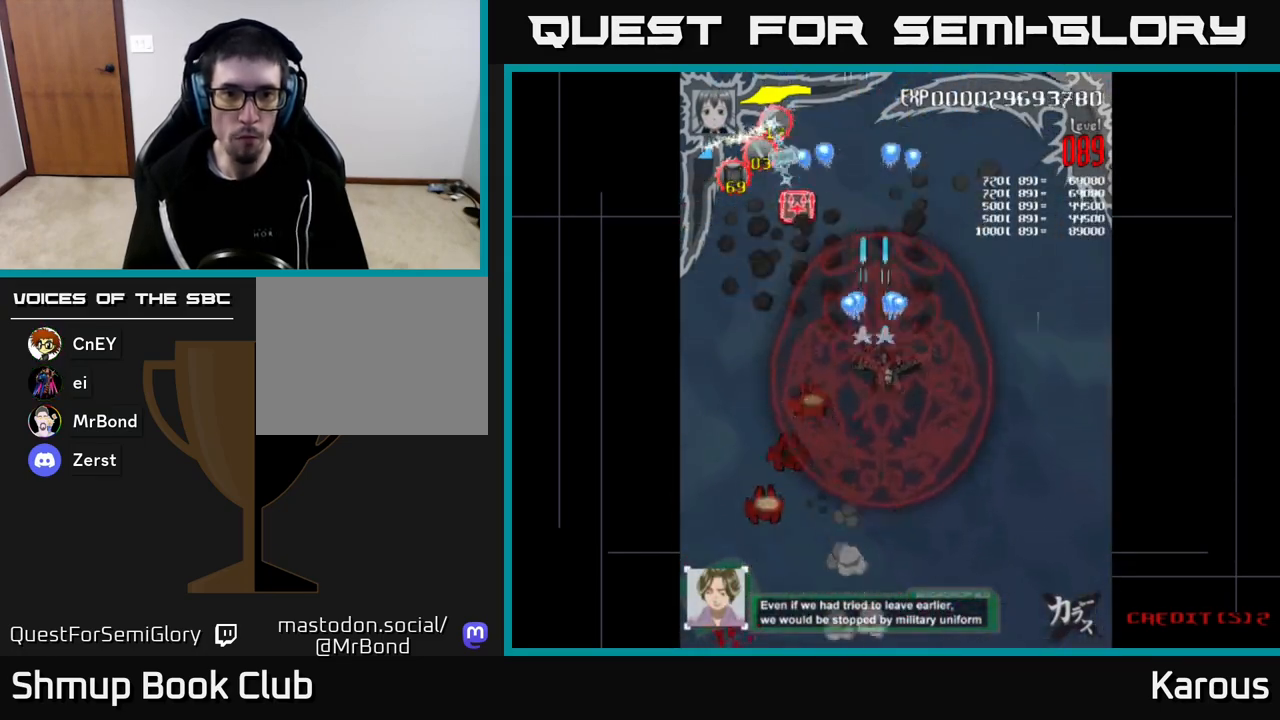
{"buttons": ["DPAD_UP"], "left_stick": "center", "right_stick": "center", "events": [[100, "DPAD_LEFT", "down"], [150, "DPAD_DOWN", "up"], [300, "DPAD_UP", "down"], [383, "A", "up"], [400, "DPAD_LEFT", "up"]]}
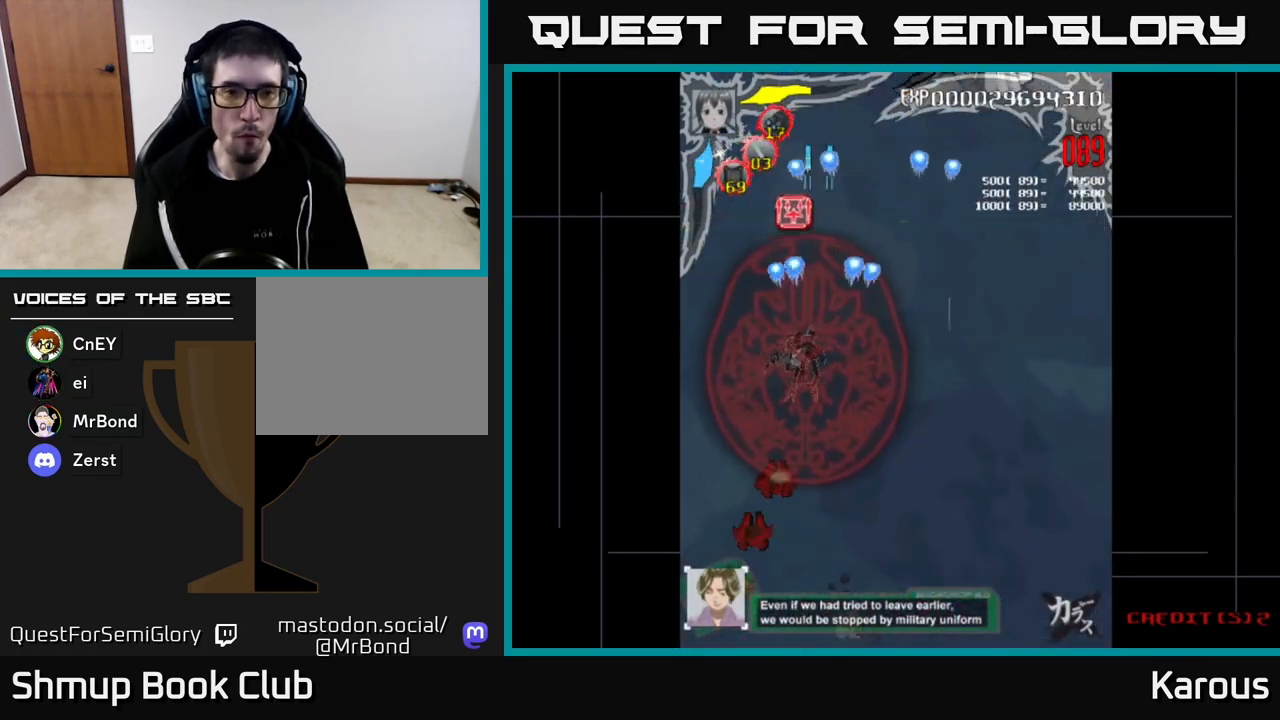
{"buttons": ["A", "DPAD_DOWN", "DPAD_RIGHT"], "left_stick": "center", "right_stick": "center", "events": [[200, "B", "down"], [317, "DPAD_UP", "up"], [333, "B", "up"], [383, "DPAD_DOWN", "down"], [417, "A", "down"], [450, "DPAD_RIGHT", "down"]]}